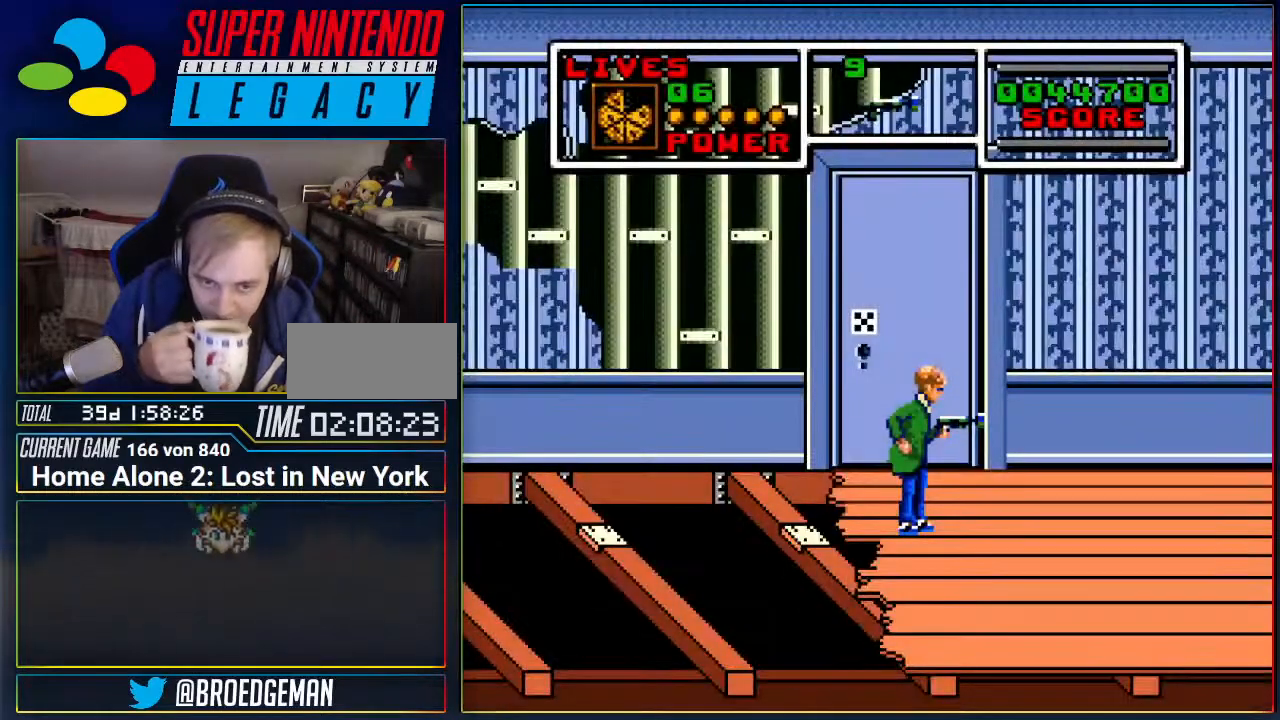
Gameplay with a controller (Nintendo layout); each line is a JSON object with the inputs held at the frame after it. "events" lists button and stick changes between this image and that frame as [ms after this image, input, new state], when the widget could be followed in between. Not read: L3 R3 SELECT.
{"buttons": [], "events": [[134, "L1", "up"]]}
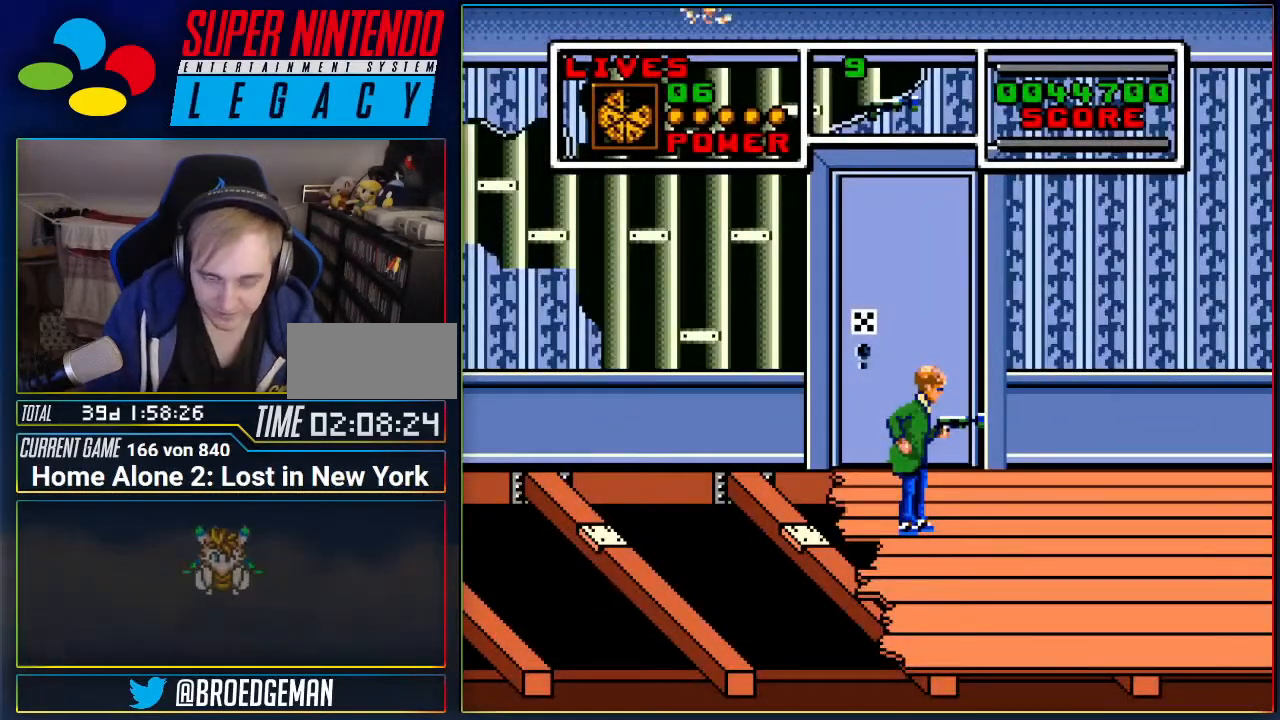
{"buttons": []}
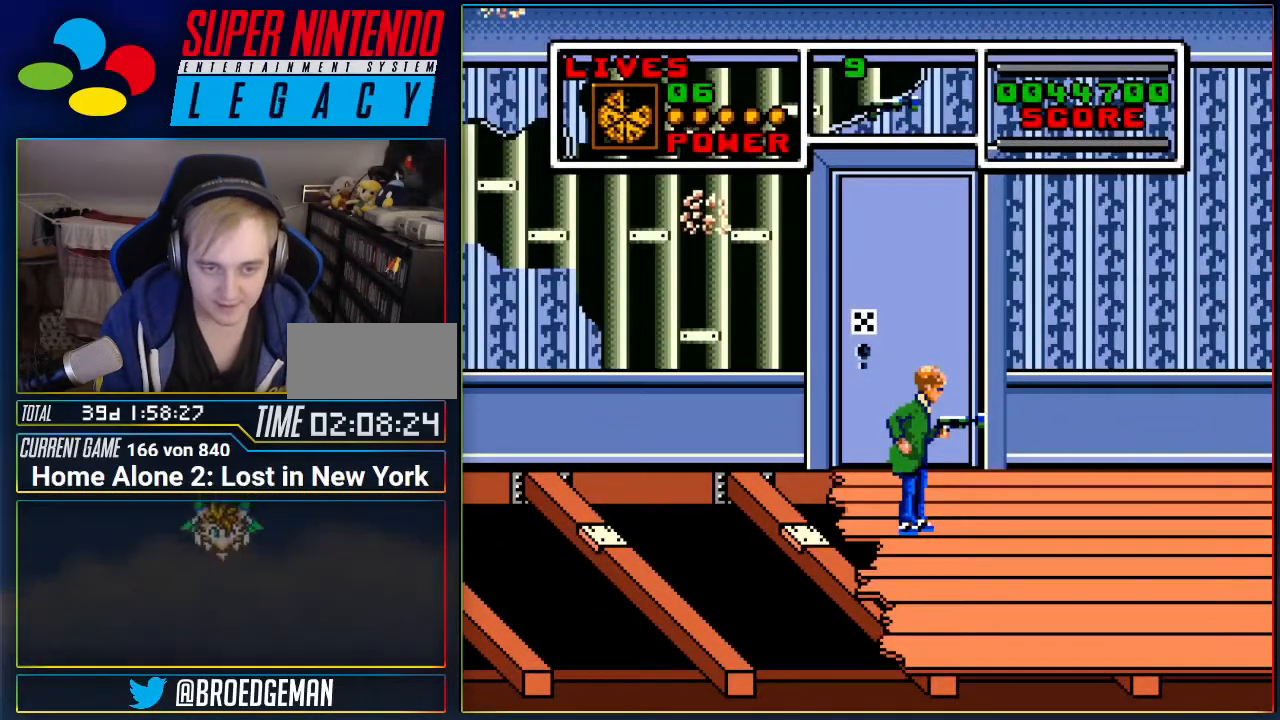
{"buttons": ["DPAD_LEFT"], "events": [[334, "DPAD_LEFT", "down"]]}
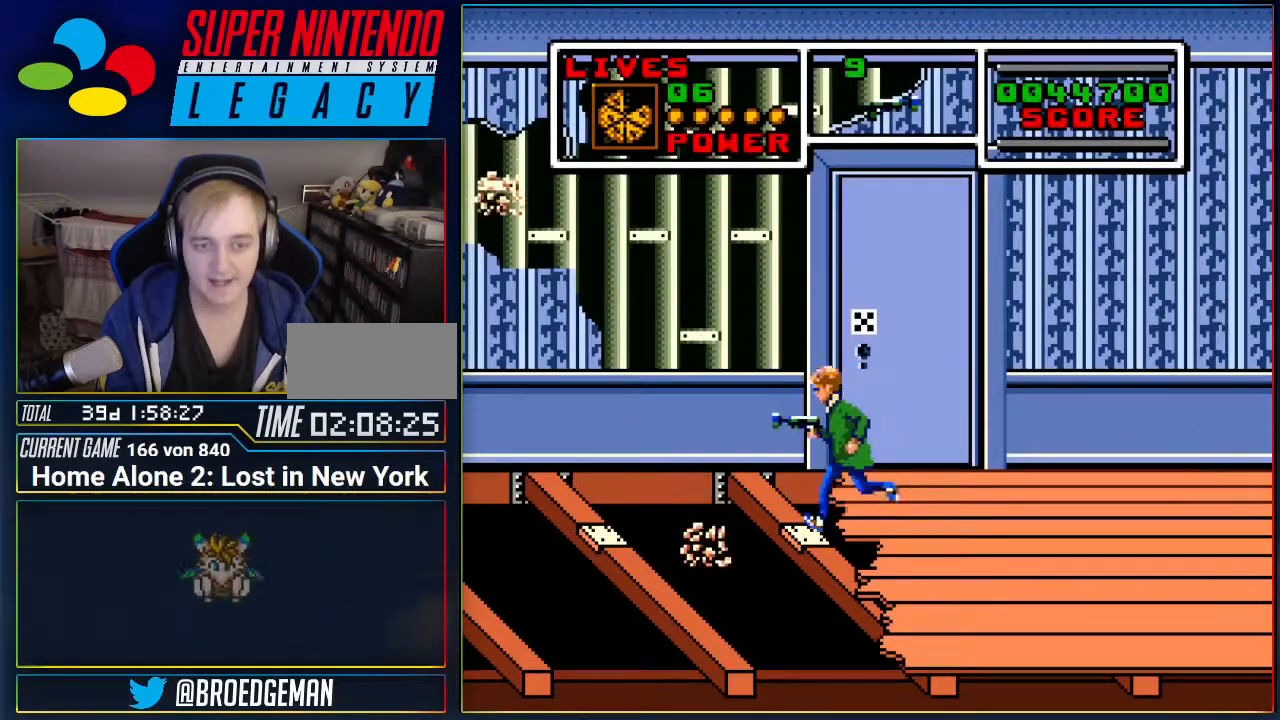
{"buttons": ["DPAD_LEFT"], "events": []}